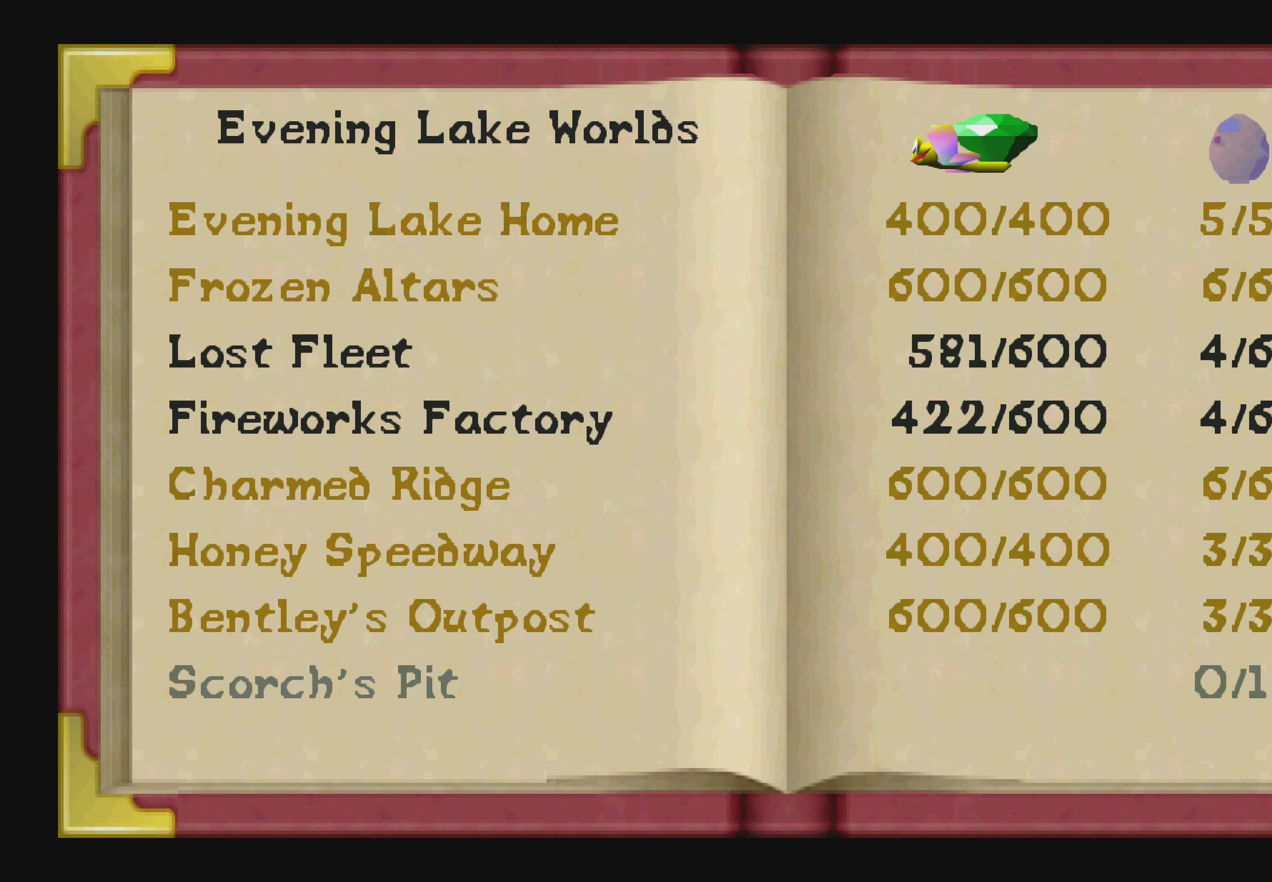
Gameplay with a controller (PlayStation layout); each line is a JSON object with the inputs held at the frame after it. "events" lists button and stick changes between this image and that frame as [ms after this image, input, new state], when the widget could be followed in between. Not read: L2 L3 R2 R3.
{"buttons": [], "left_stick": "center", "right_stick": "center", "events": [[33, "DPAD_LEFT", "down"], [150, "DPAD_LEFT", "up"], [283, "DPAD_LEFT", "down"], [383, "DPAD_LEFT", "up"]]}
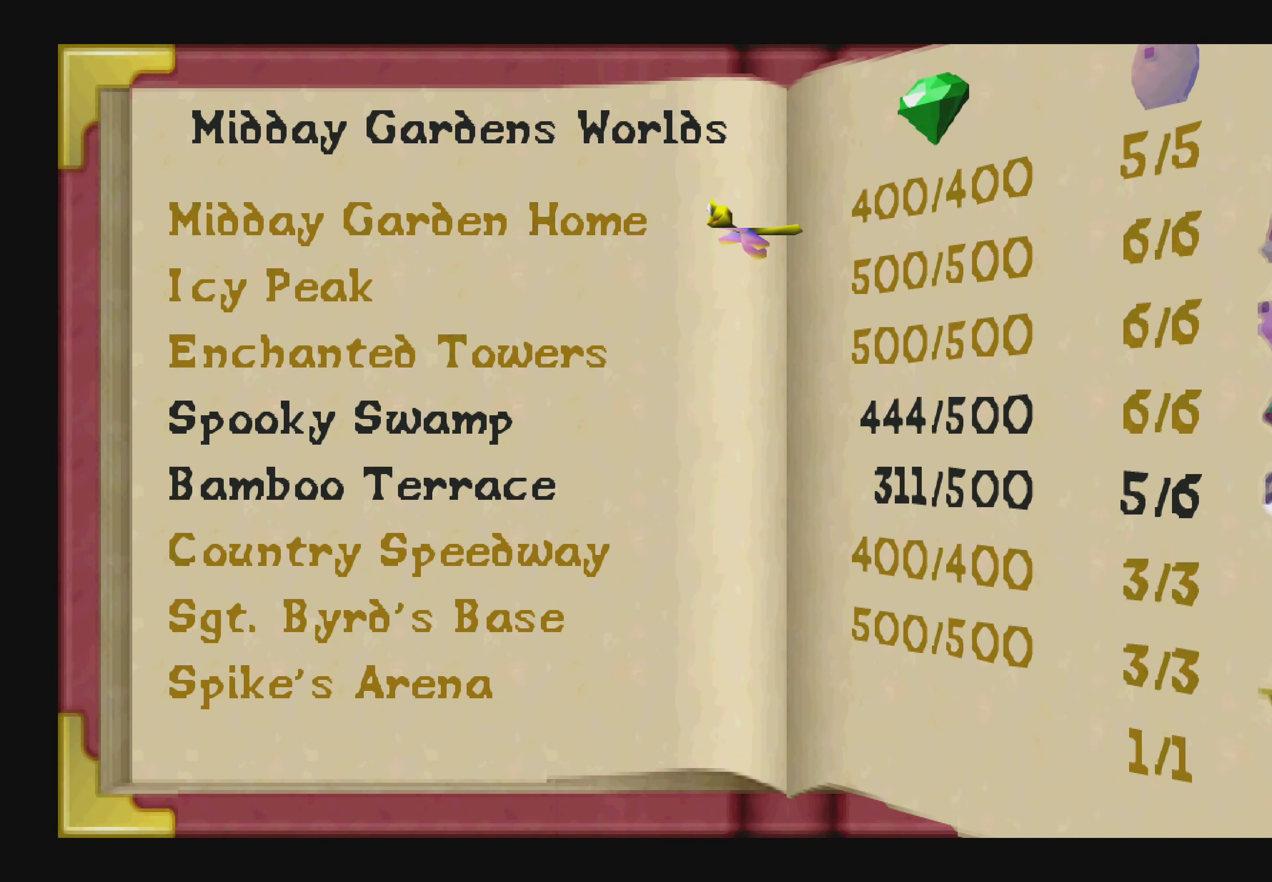
{"buttons": ["DPAD_LEFT"], "left_stick": "center", "right_stick": "center", "events": [[16, "DPAD_LEFT", "down"], [166, "DPAD_LEFT", "up"], [250, "DPAD_LEFT", "down"], [350, "DPAD_LEFT", "up"], [450, "DPAD_LEFT", "down"]]}
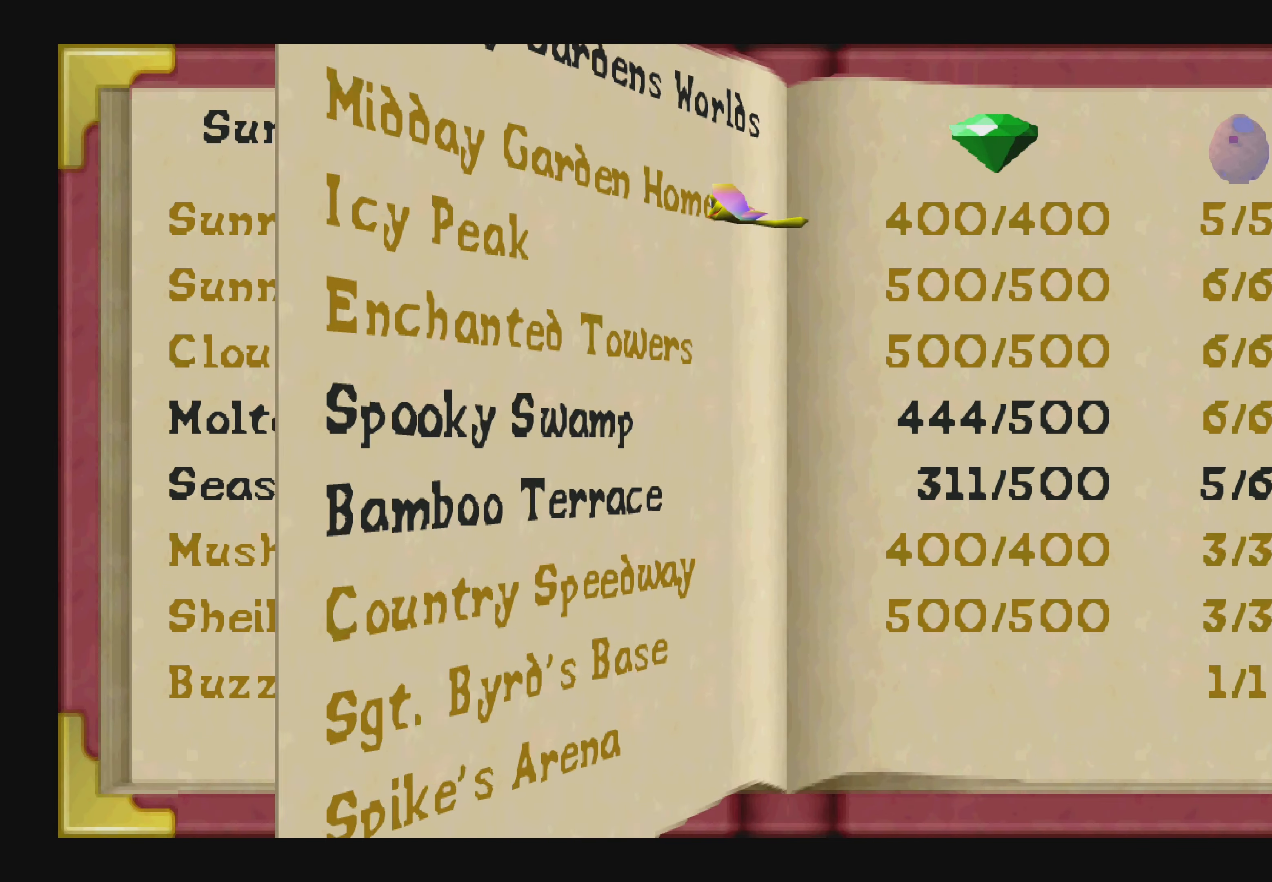
{"buttons": [], "left_stick": "center", "right_stick": "center", "events": [[83, "DPAD_LEFT", "up"], [166, "DPAD_LEFT", "down"], [283, "DPAD_LEFT", "up"], [366, "DPAD_LEFT", "down"], [466, "DPAD_LEFT", "up"]]}
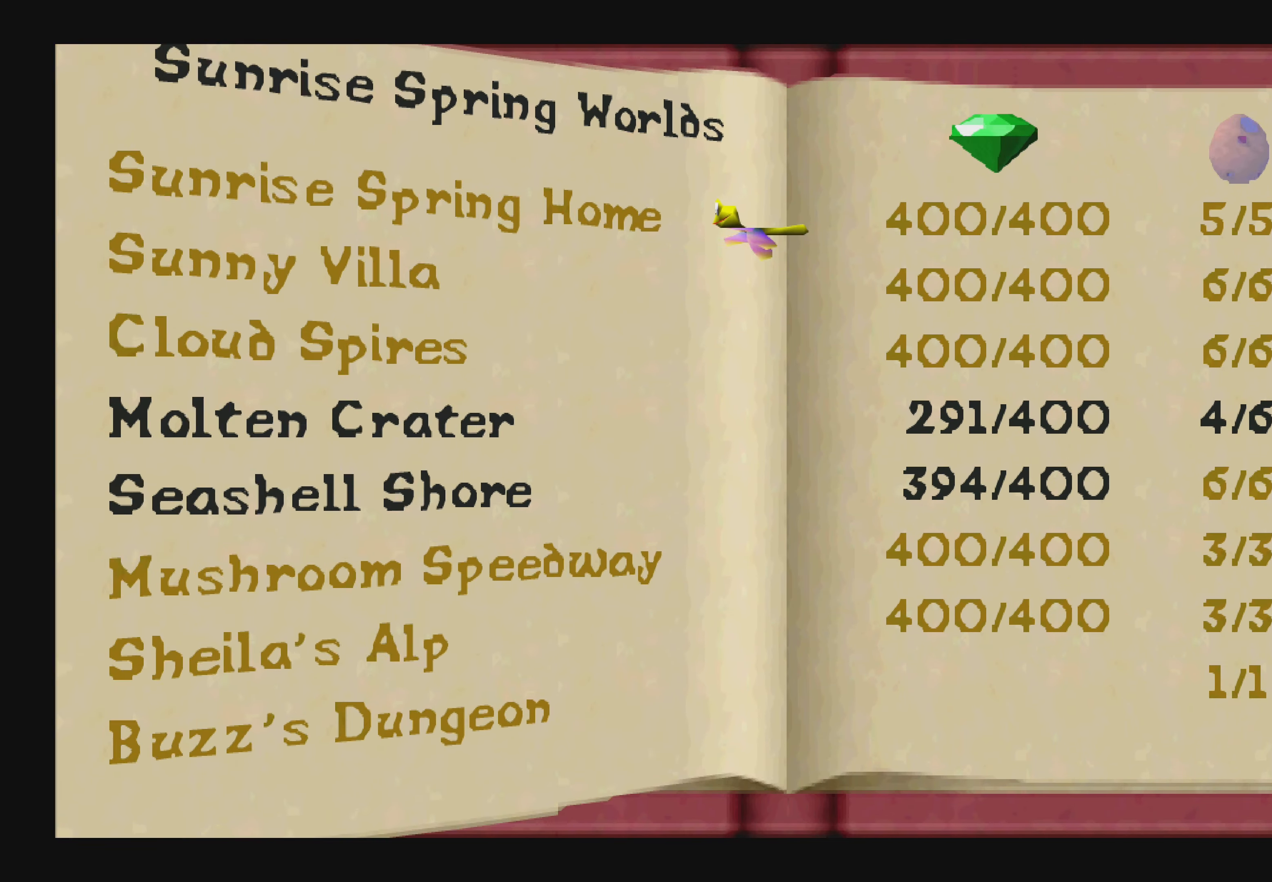
{"buttons": [], "left_stick": "center", "right_stick": "center", "events": [[66, "DPAD_LEFT", "down"], [166, "DPAD_LEFT", "up"], [300, "DPAD_LEFT", "down"], [383, "DPAD_LEFT", "up"]]}
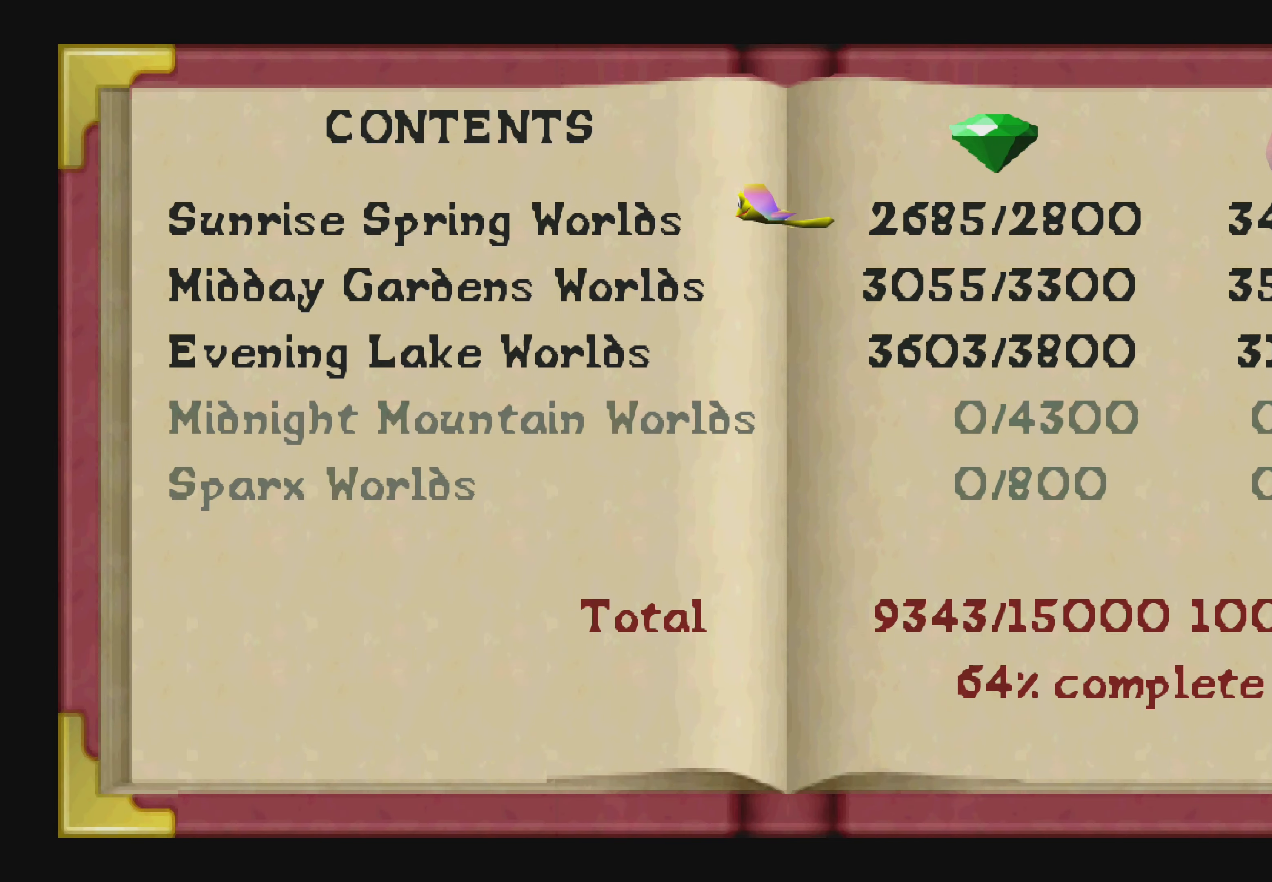
{"buttons": [], "left_stick": "center", "right_stick": "center", "events": [[16, "DPAD_LEFT", "down"], [100, "DPAD_LEFT", "up"]]}
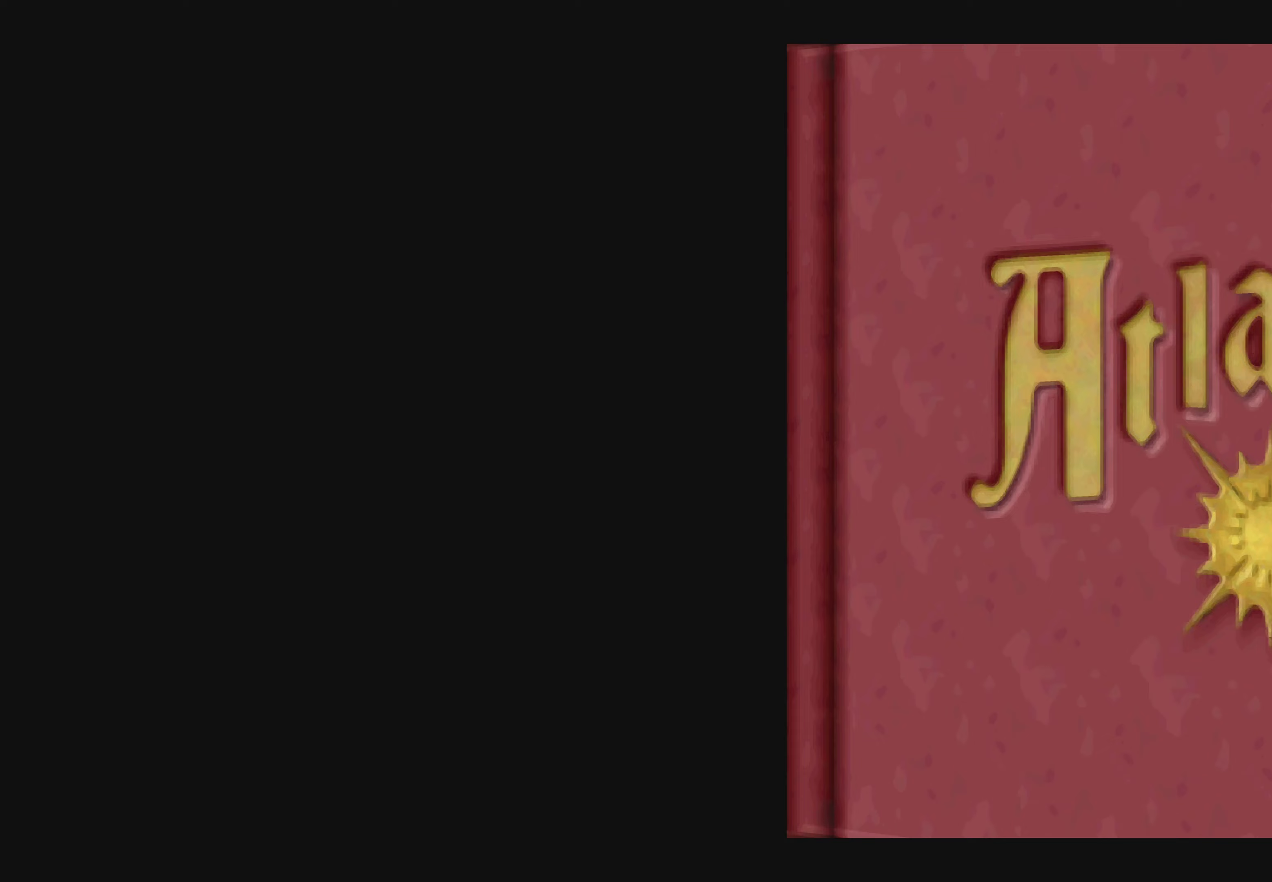
{"buttons": ["DPAD_RIGHT"], "left_stick": "center", "right_stick": "center", "events": [[67, "DPAD_RIGHT", "down"], [217, "DPAD_RIGHT", "up"], [383, "DPAD_RIGHT", "down"]]}
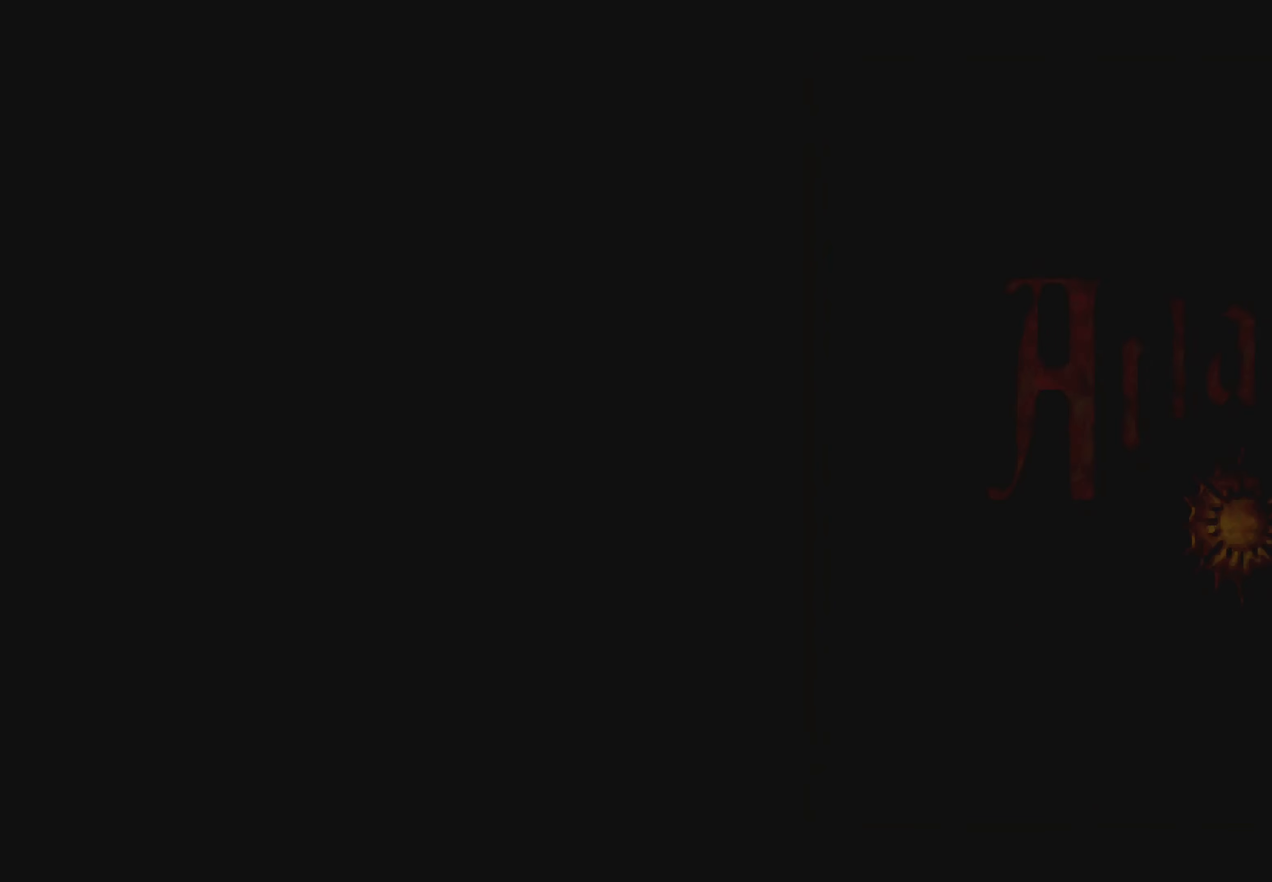
{"buttons": [], "left_stick": "center", "right_stick": "center", "events": [[17, "DPAD_RIGHT", "up"]]}
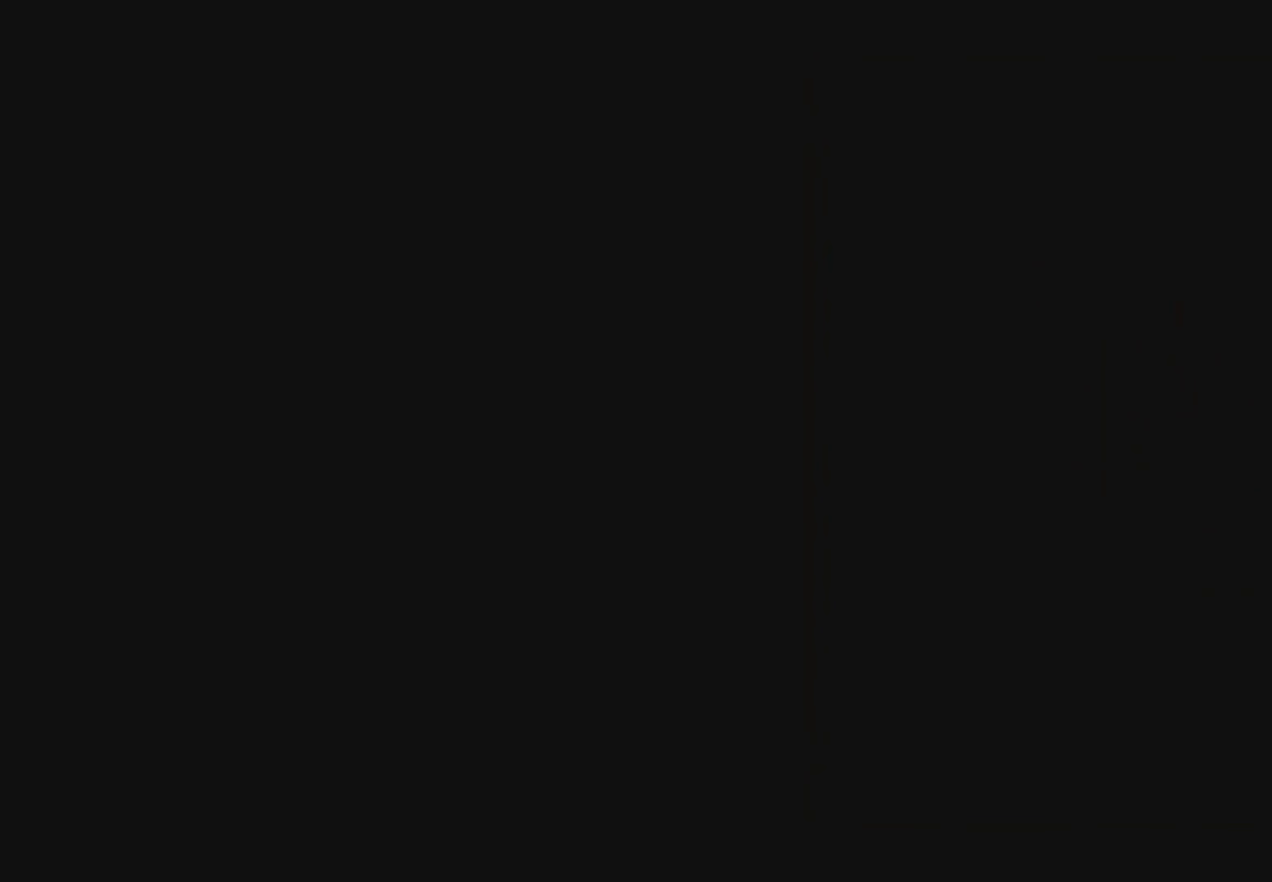
{"buttons": [], "left_stick": "center", "right_stick": "center", "events": []}
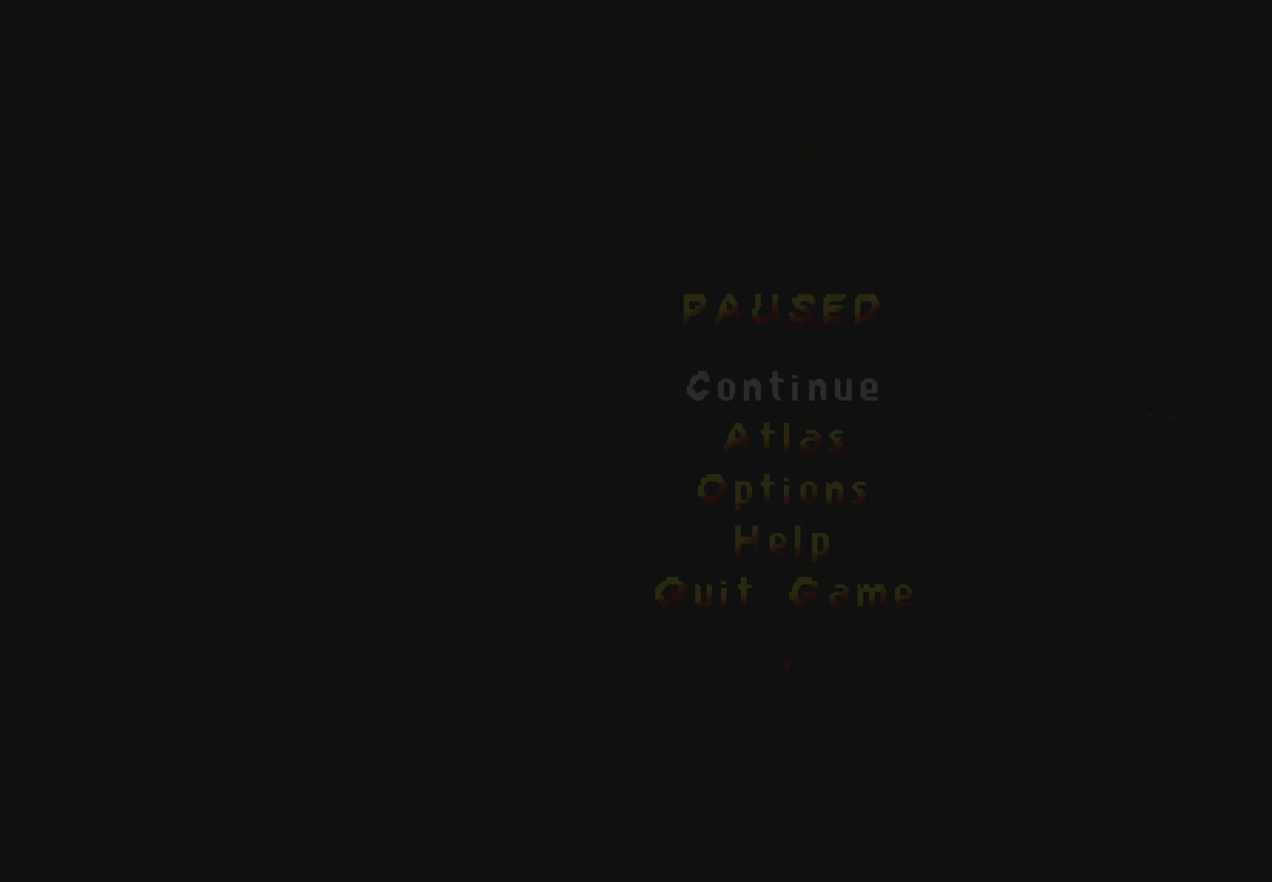
{"buttons": [], "left_stick": "center", "right_stick": "center", "events": []}
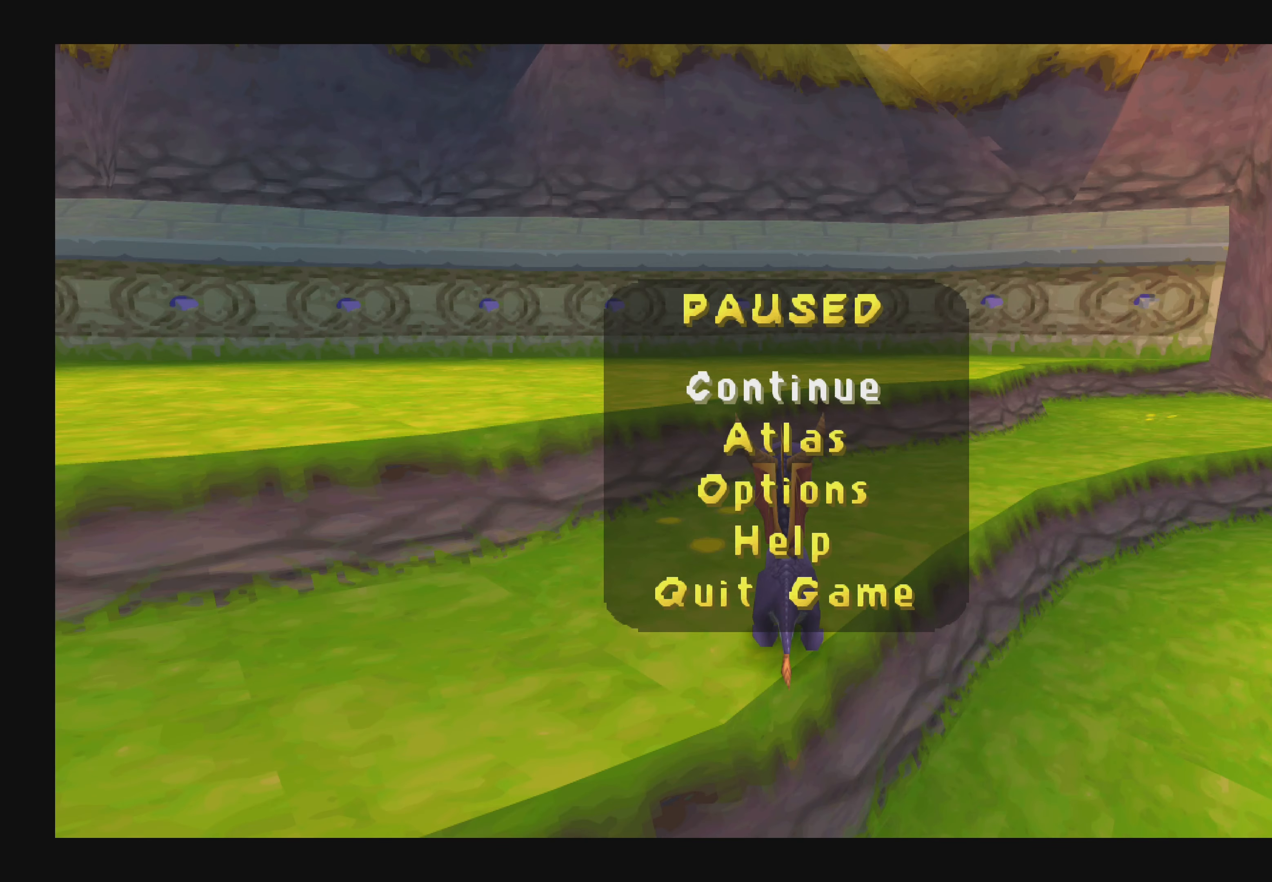
{"buttons": [], "left_stick": "center", "right_stick": "center", "events": []}
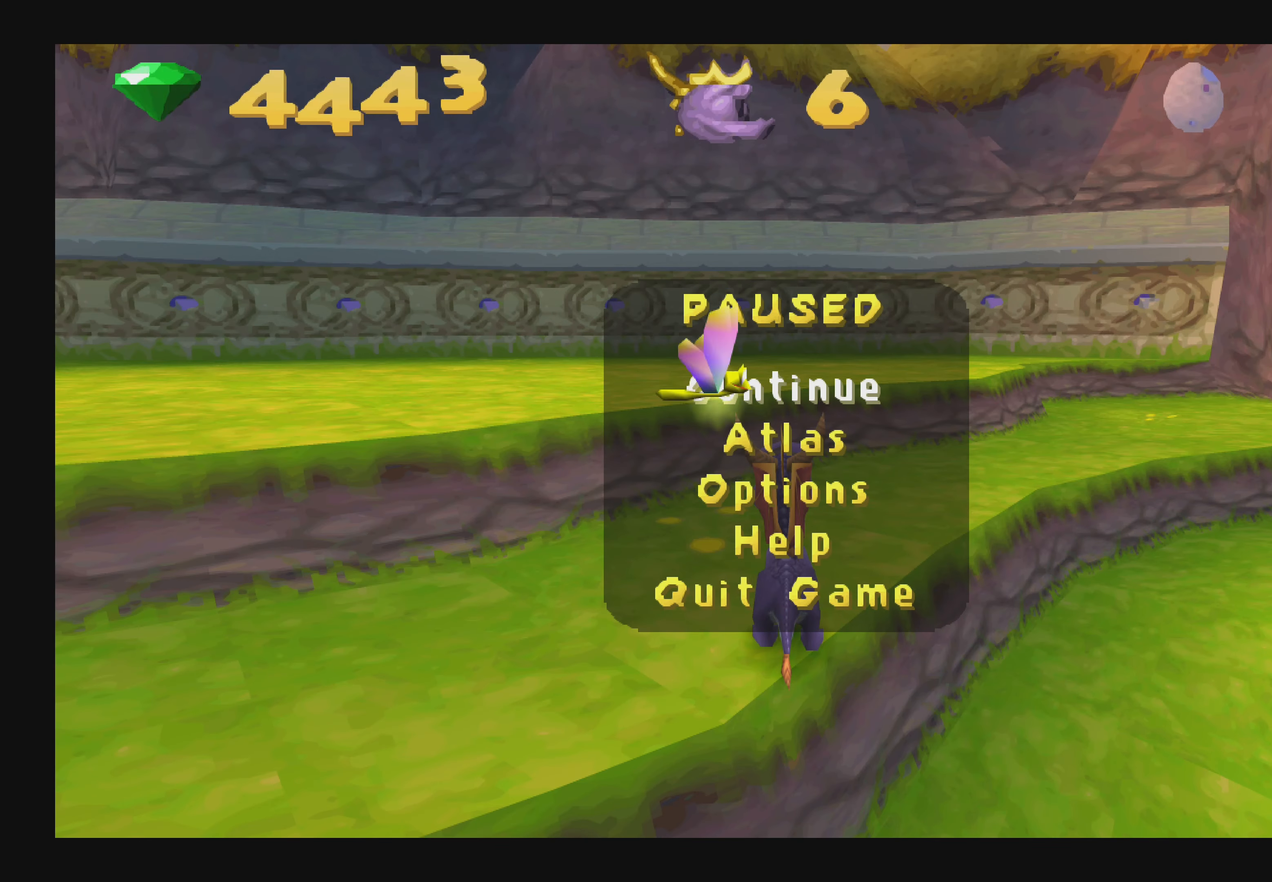
{"buttons": [], "left_stick": "center", "right_stick": "center", "events": []}
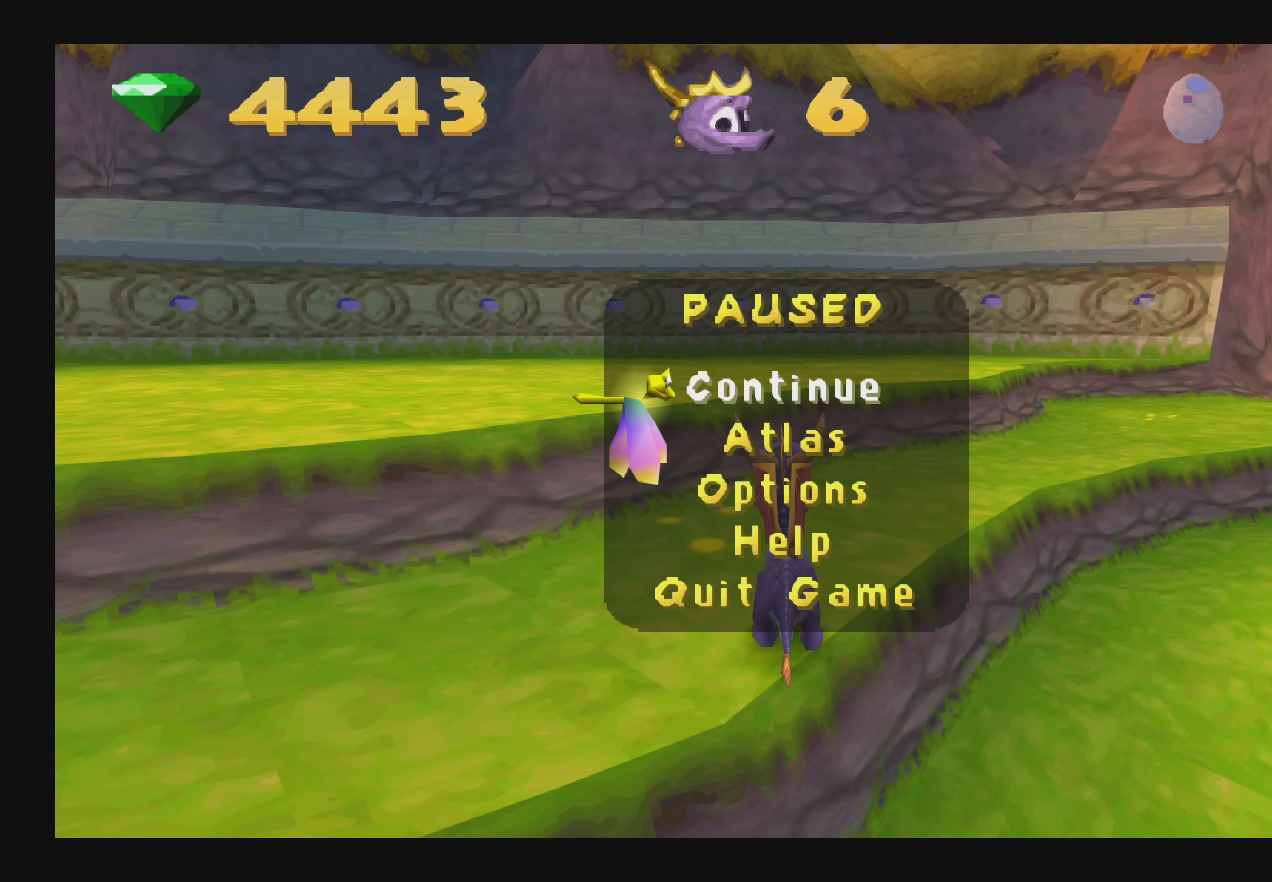
{"buttons": [], "left_stick": "center", "right_stick": "center", "events": [[217, "TOUCHPAD", "down"], [383, "TOUCHPAD", "up"]]}
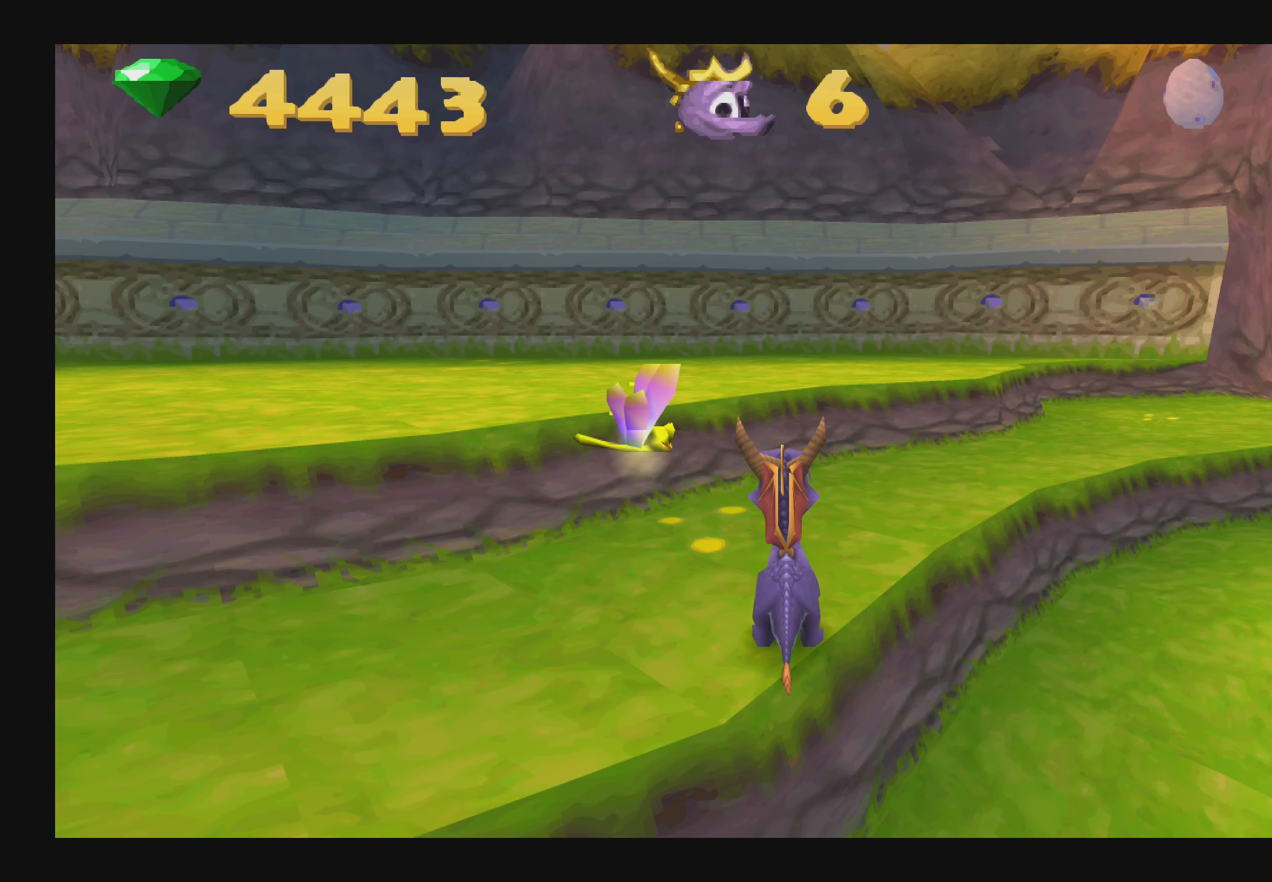
{"buttons": [], "left_stick": "center", "right_stick": "center", "events": []}
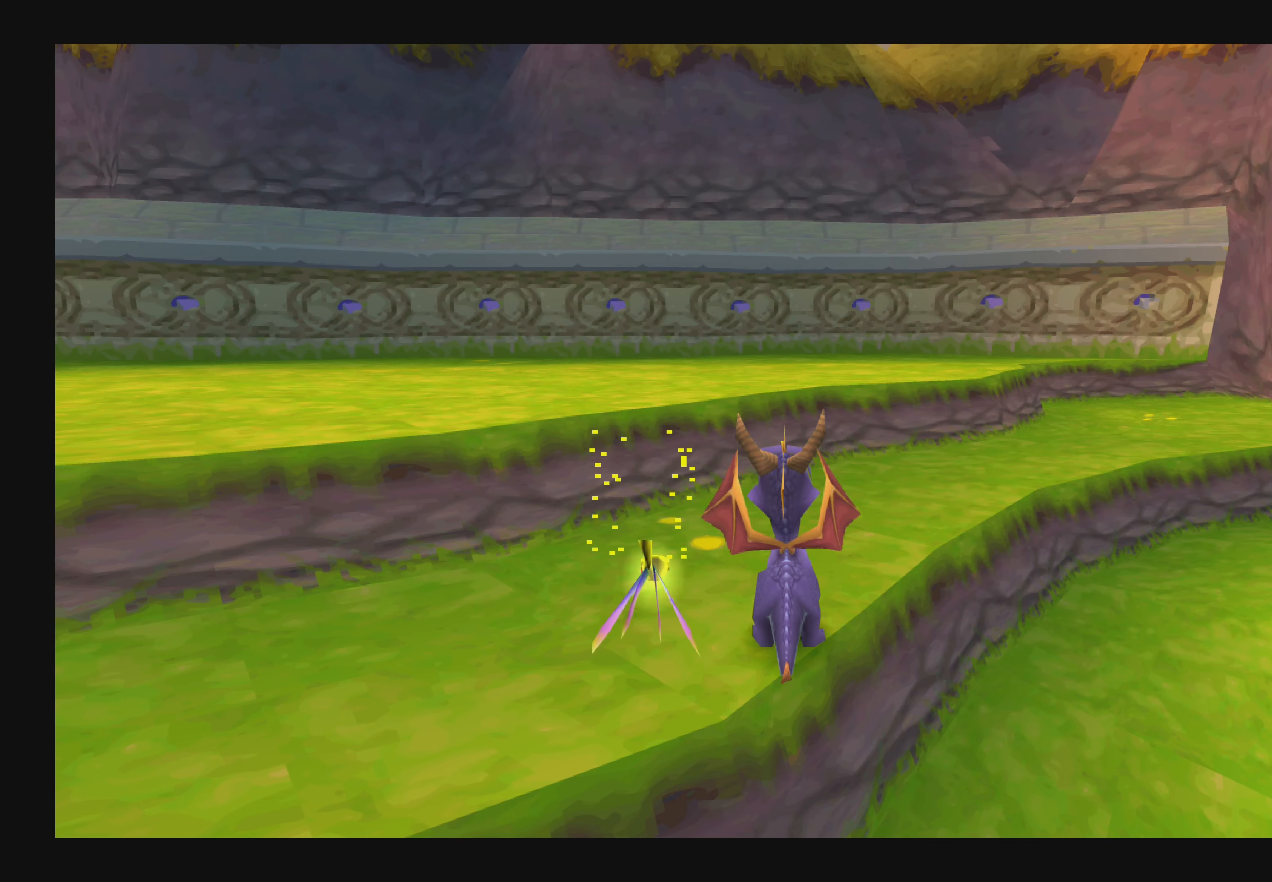
{"buttons": [], "left_stick": "center", "right_stick": "center", "events": []}
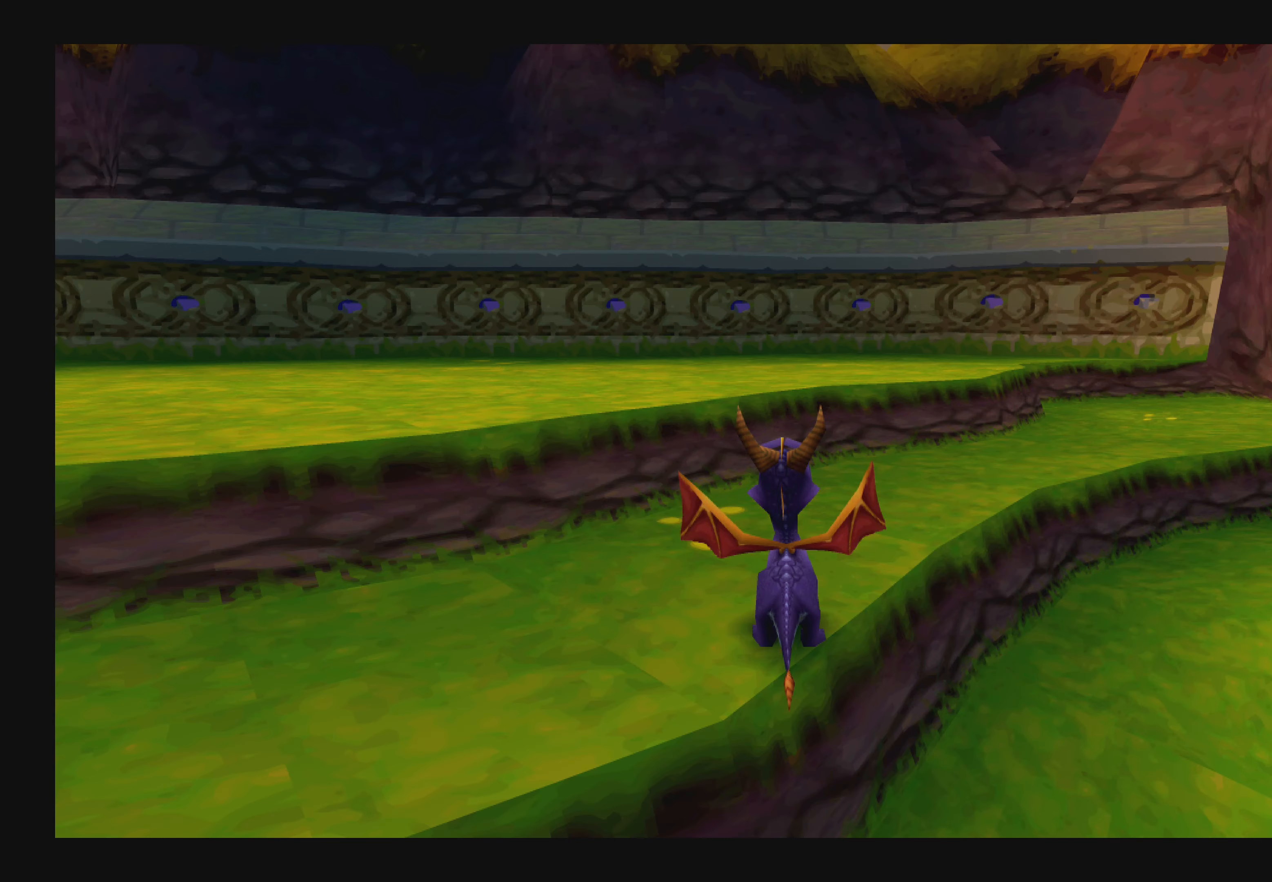
{"buttons": [], "left_stick": "center", "right_stick": "center", "events": []}
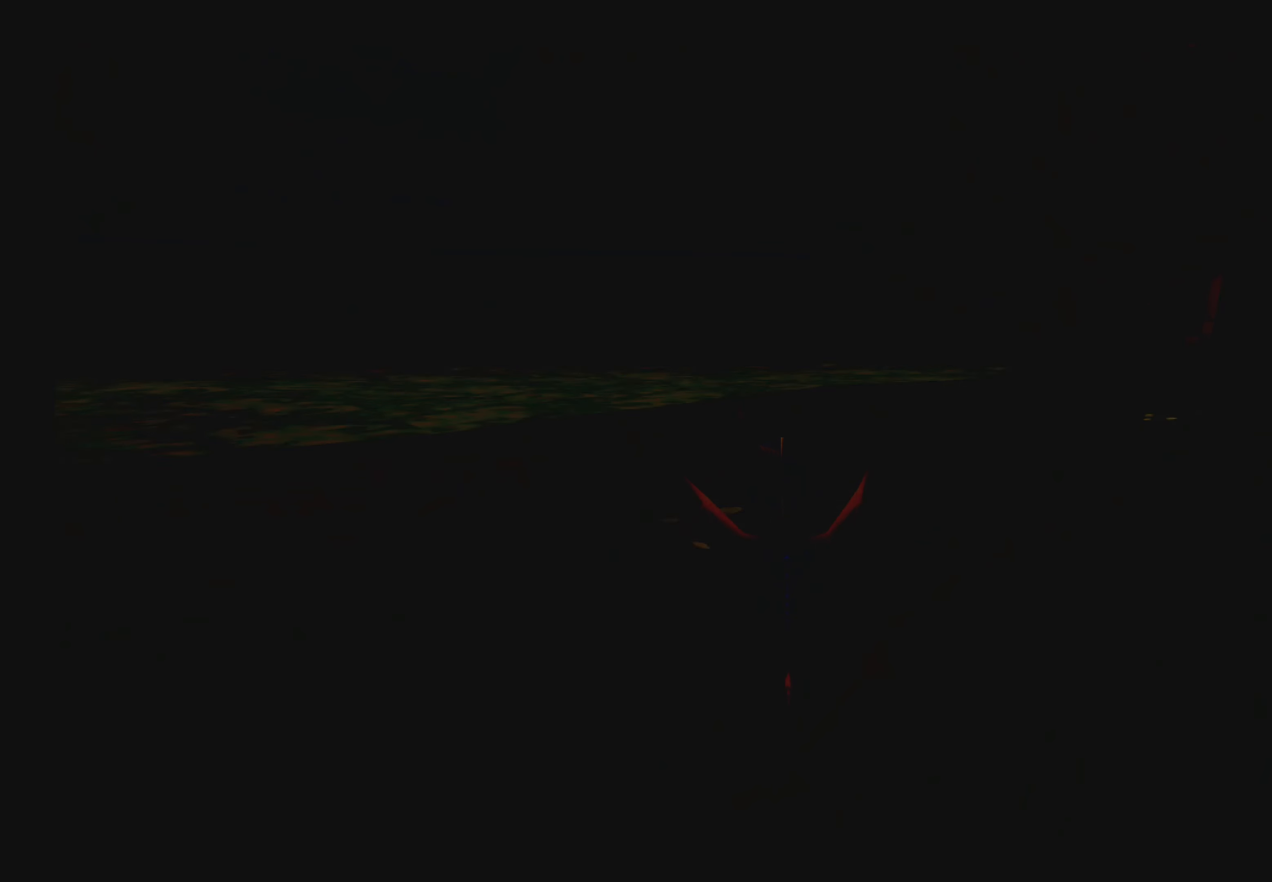
{"buttons": [], "left_stick": "center", "right_stick": "center", "events": []}
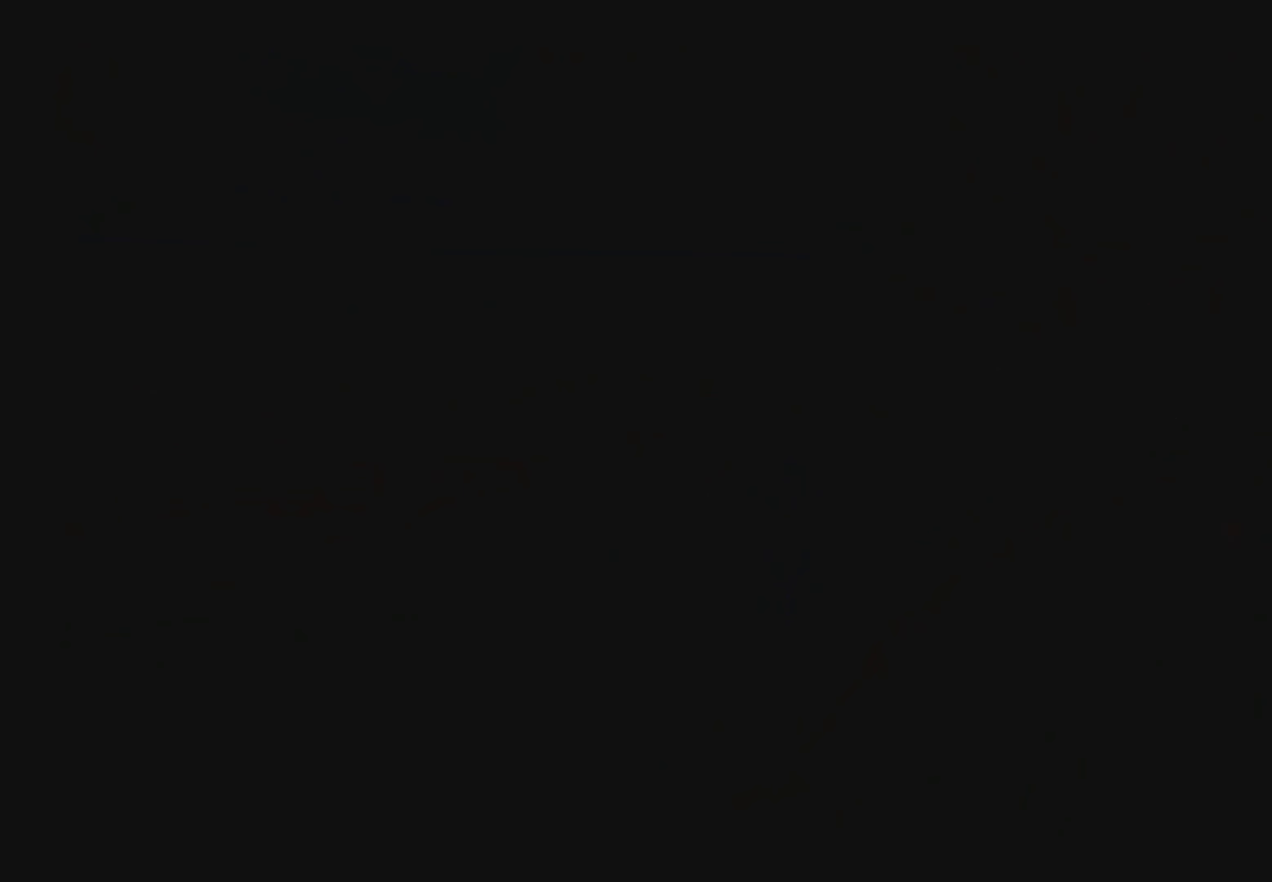
{"buttons": [], "left_stick": "center", "right_stick": "center", "events": []}
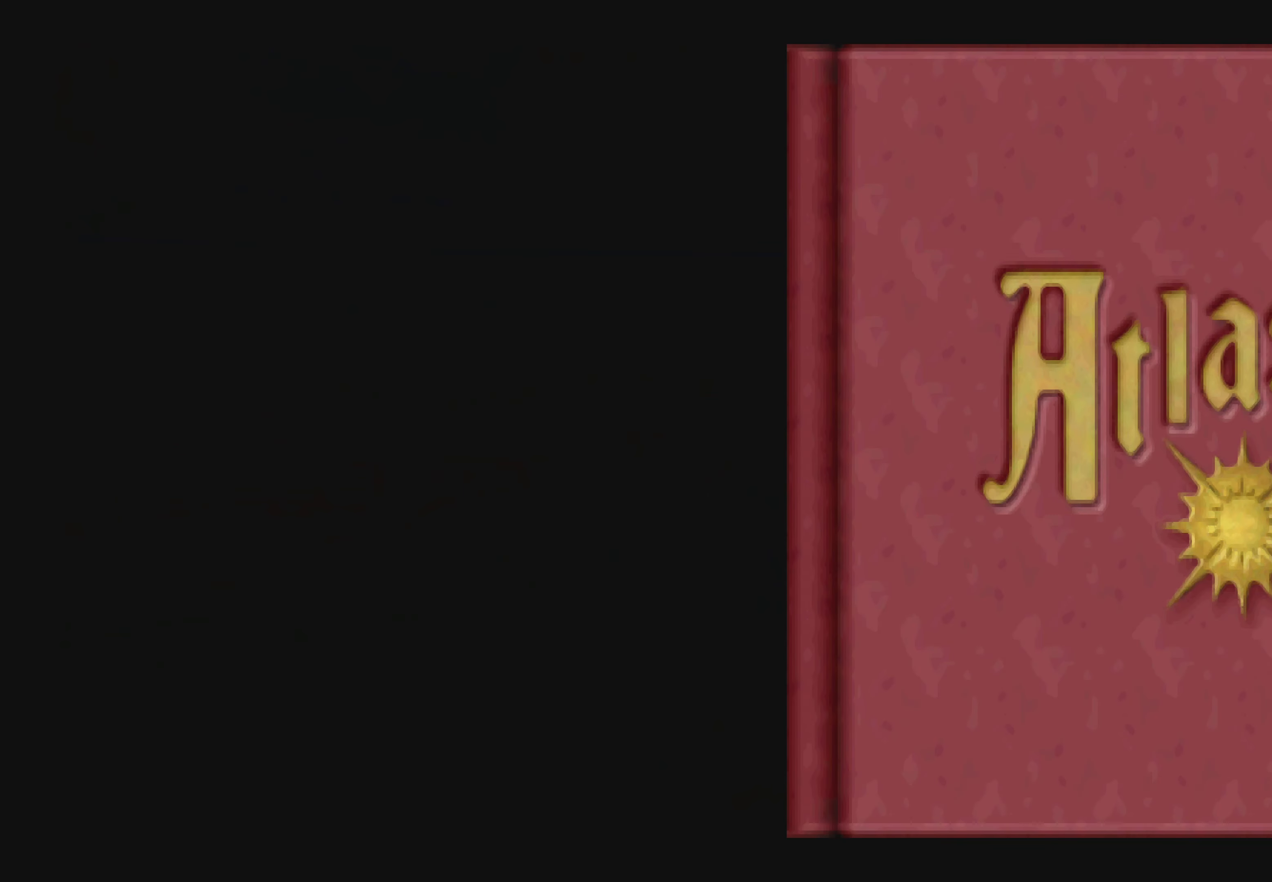
{"buttons": [], "left_stick": "center", "right_stick": "center", "events": []}
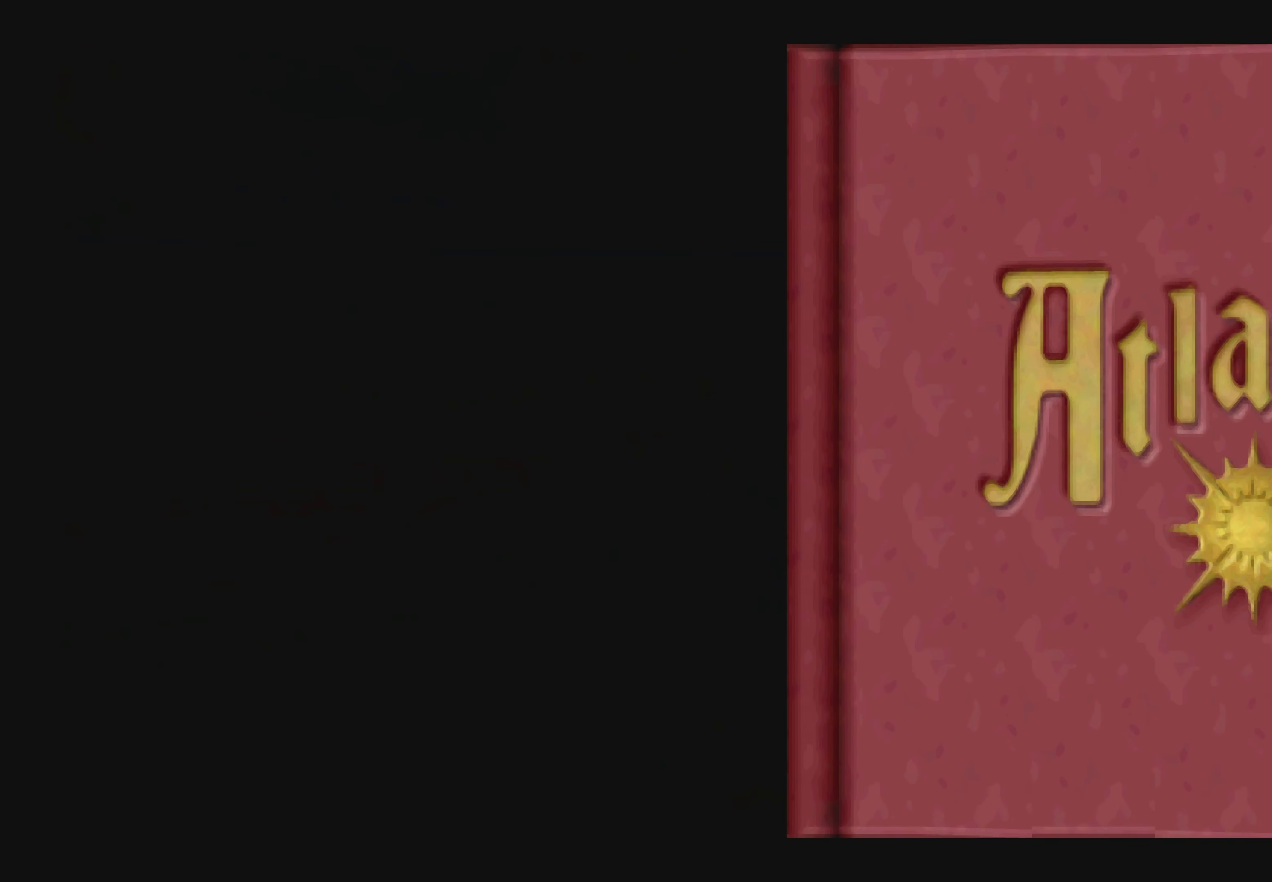
{"buttons": [], "left_stick": "center", "right_stick": "center", "events": []}
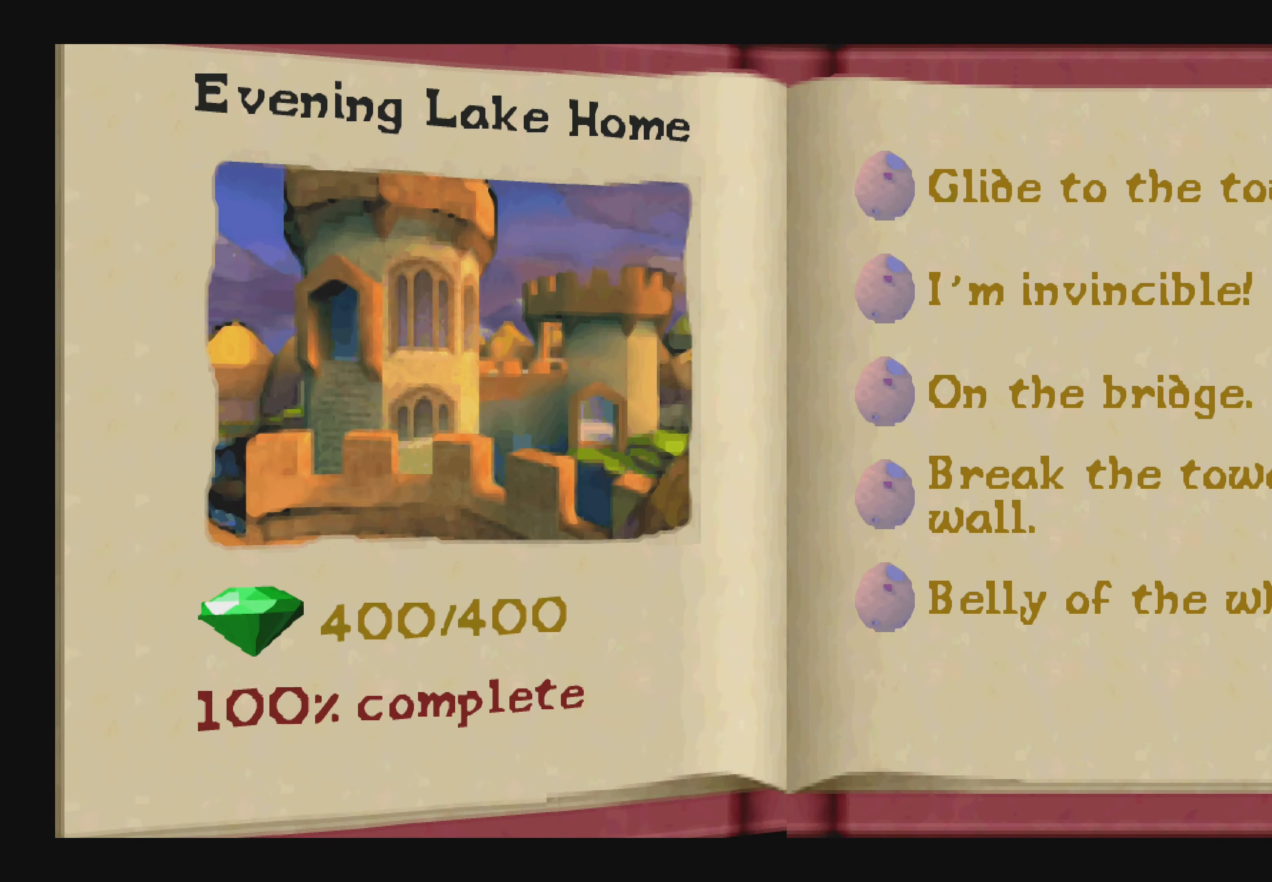
{"buttons": [], "left_stick": "center", "right_stick": "center", "events": [[284, "DPAD_LEFT", "down"], [417, "DPAD_LEFT", "up"]]}
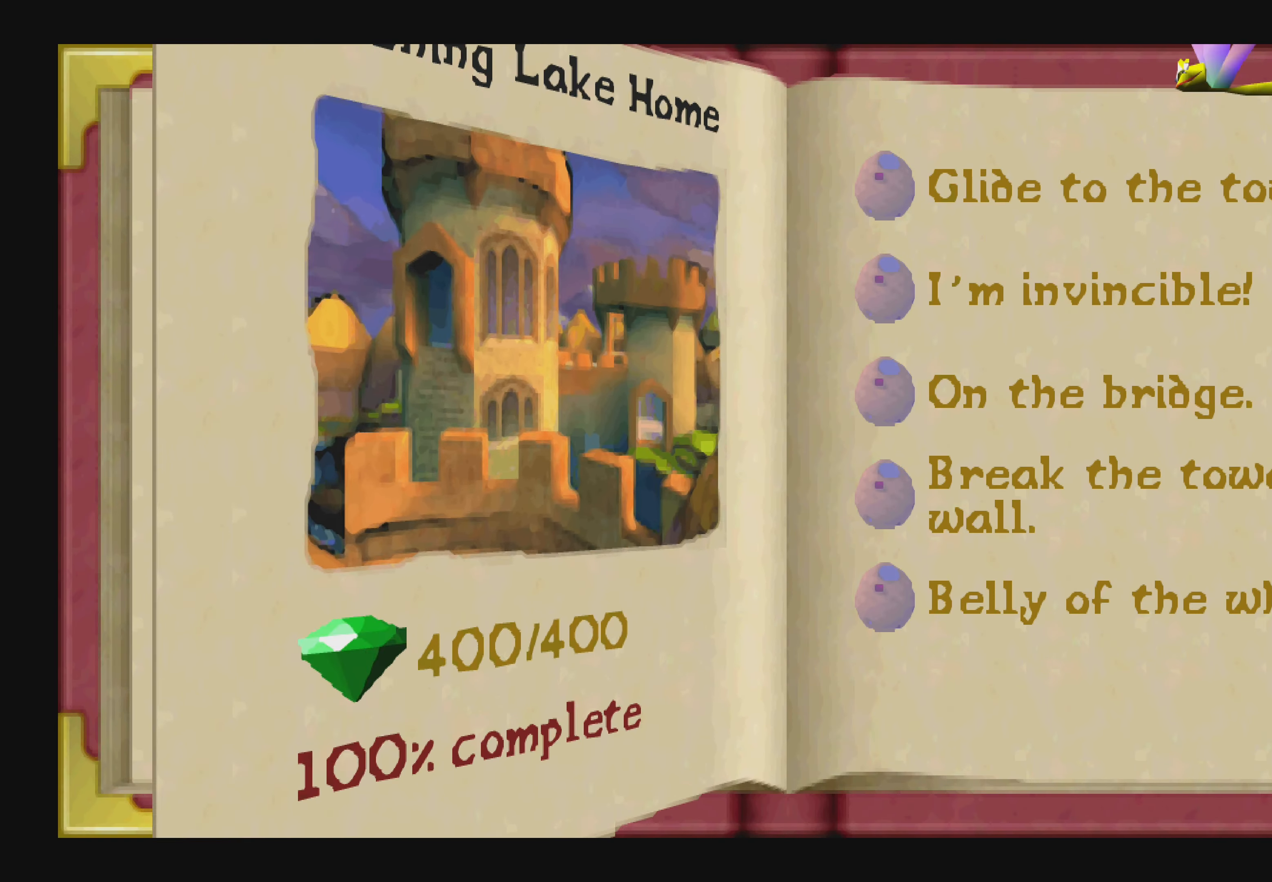
{"buttons": [], "left_stick": "center", "right_stick": "center", "events": [[300, "DPAD_LEFT", "down"], [467, "DPAD_LEFT", "up"]]}
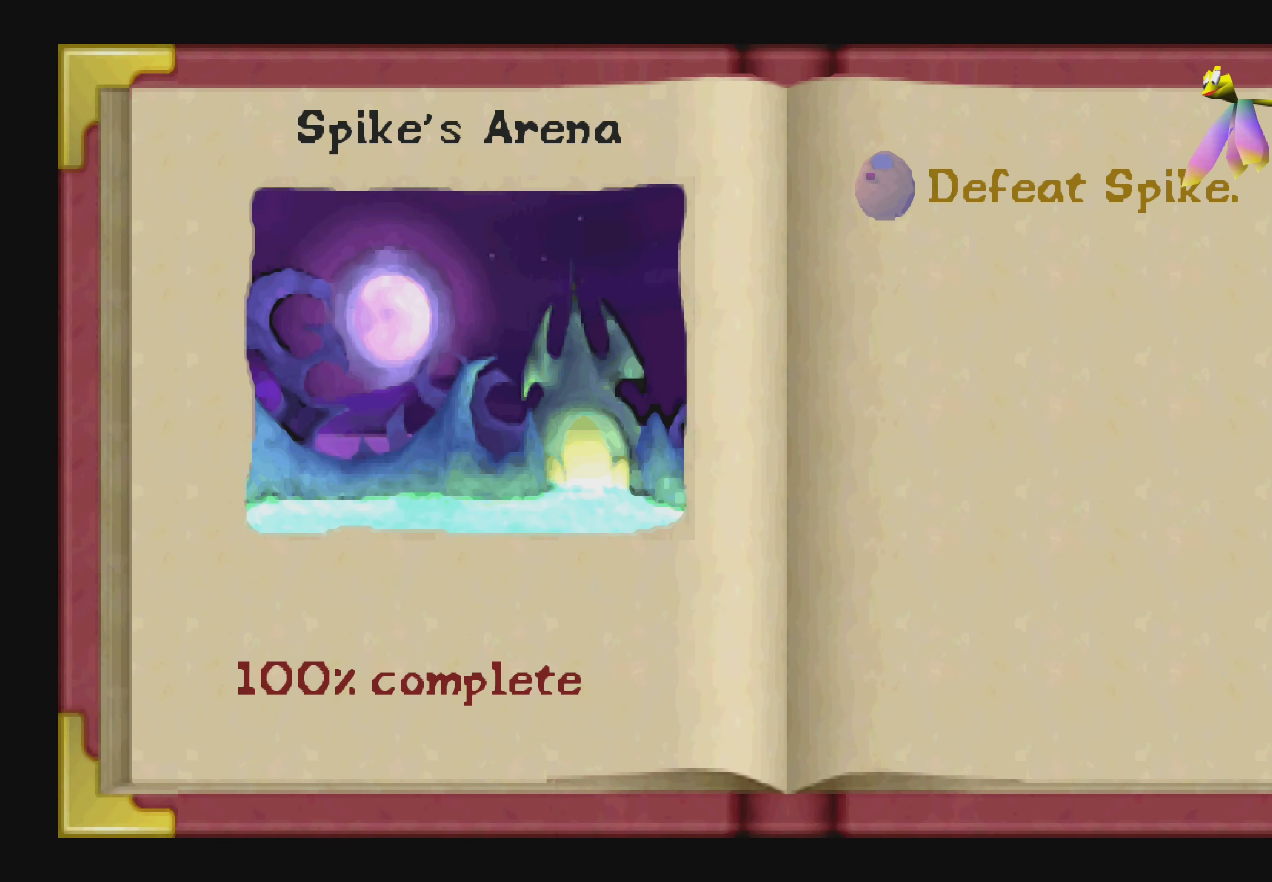
{"buttons": [], "left_stick": "center", "right_stick": "center", "events": [[317, "DPAD_LEFT", "down"], [483, "DPAD_LEFT", "up"]]}
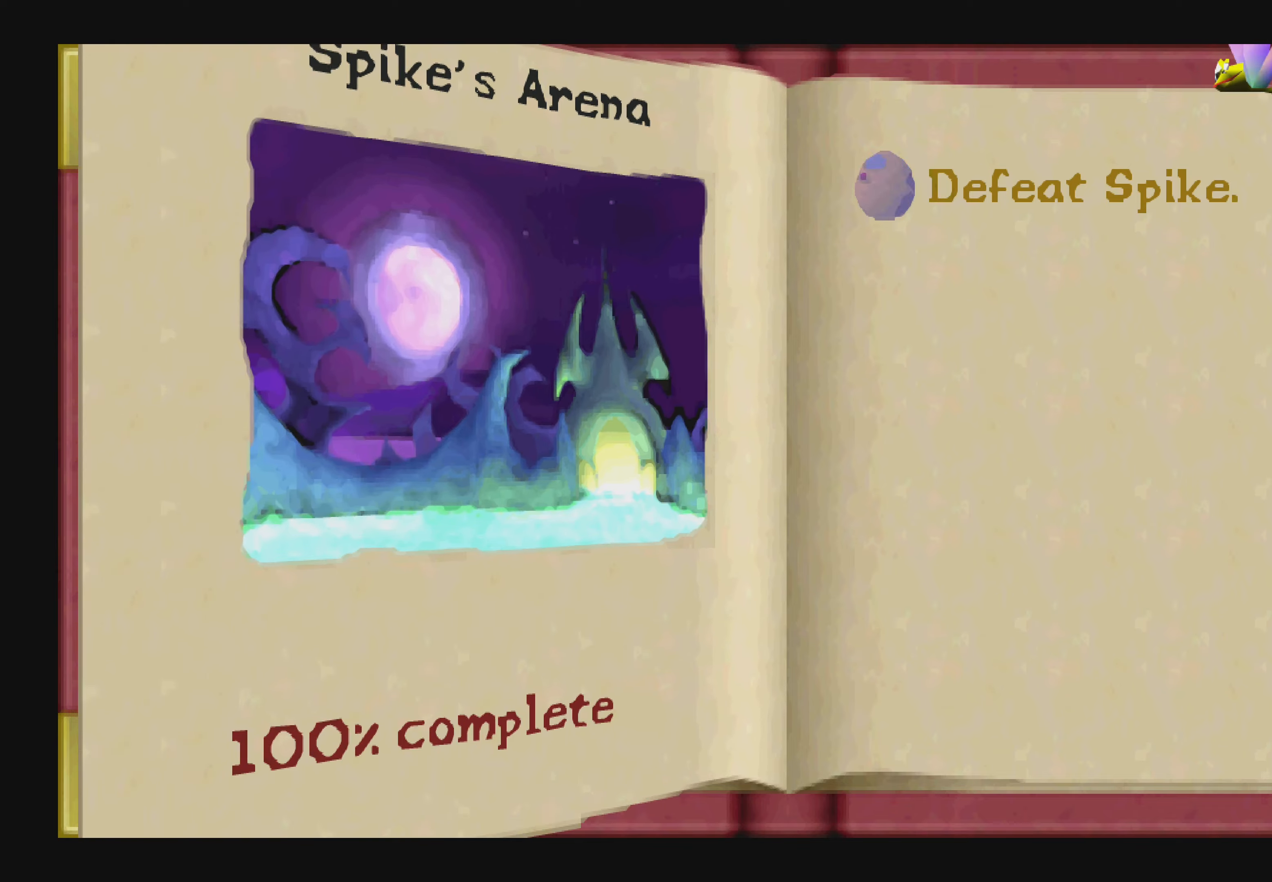
{"buttons": ["DPAD_LEFT"], "left_stick": "center", "right_stick": "center", "events": [[416, "DPAD_LEFT", "down"]]}
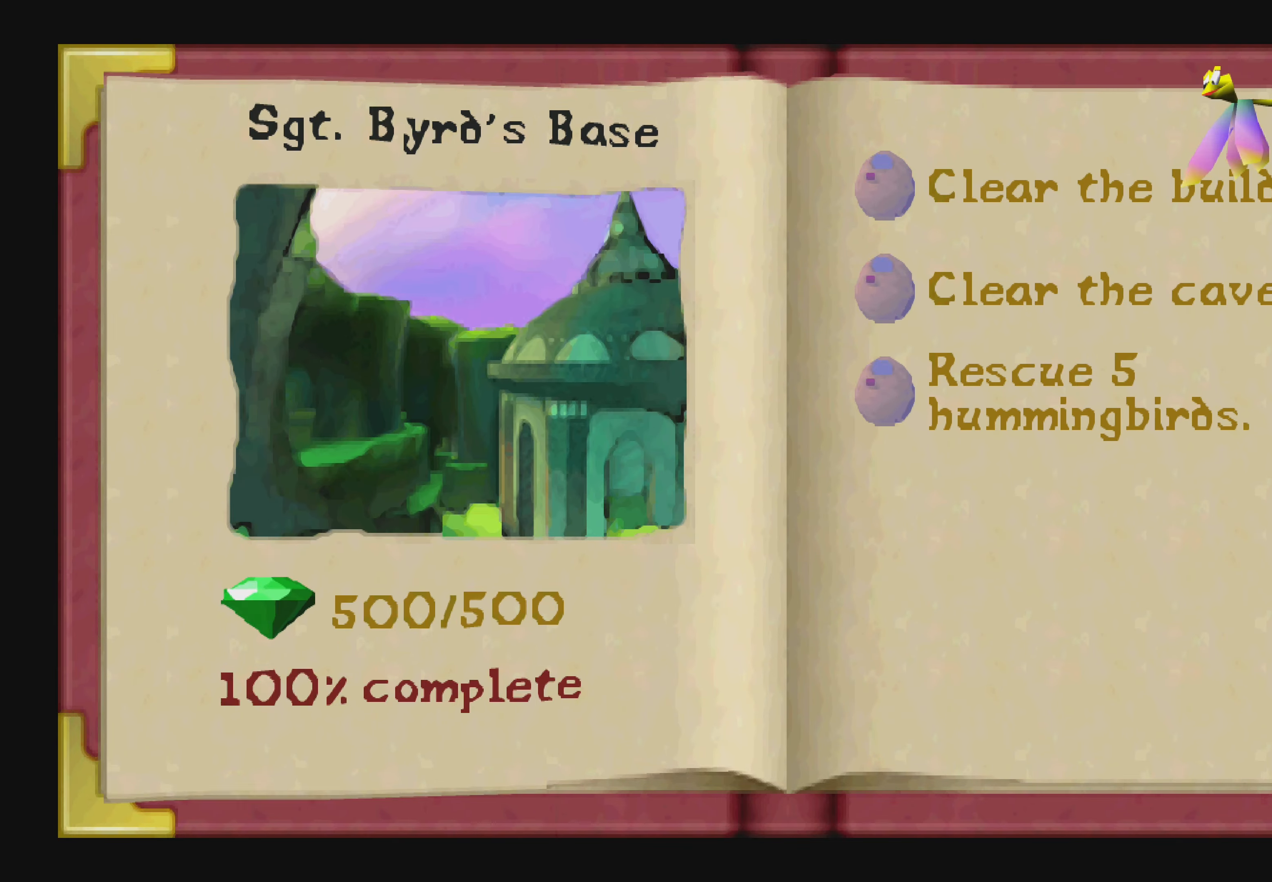
{"buttons": ["DPAD_LEFT"], "left_stick": "center", "right_stick": "center", "events": [[83, "DPAD_LEFT", "up"], [433, "DPAD_LEFT", "down"]]}
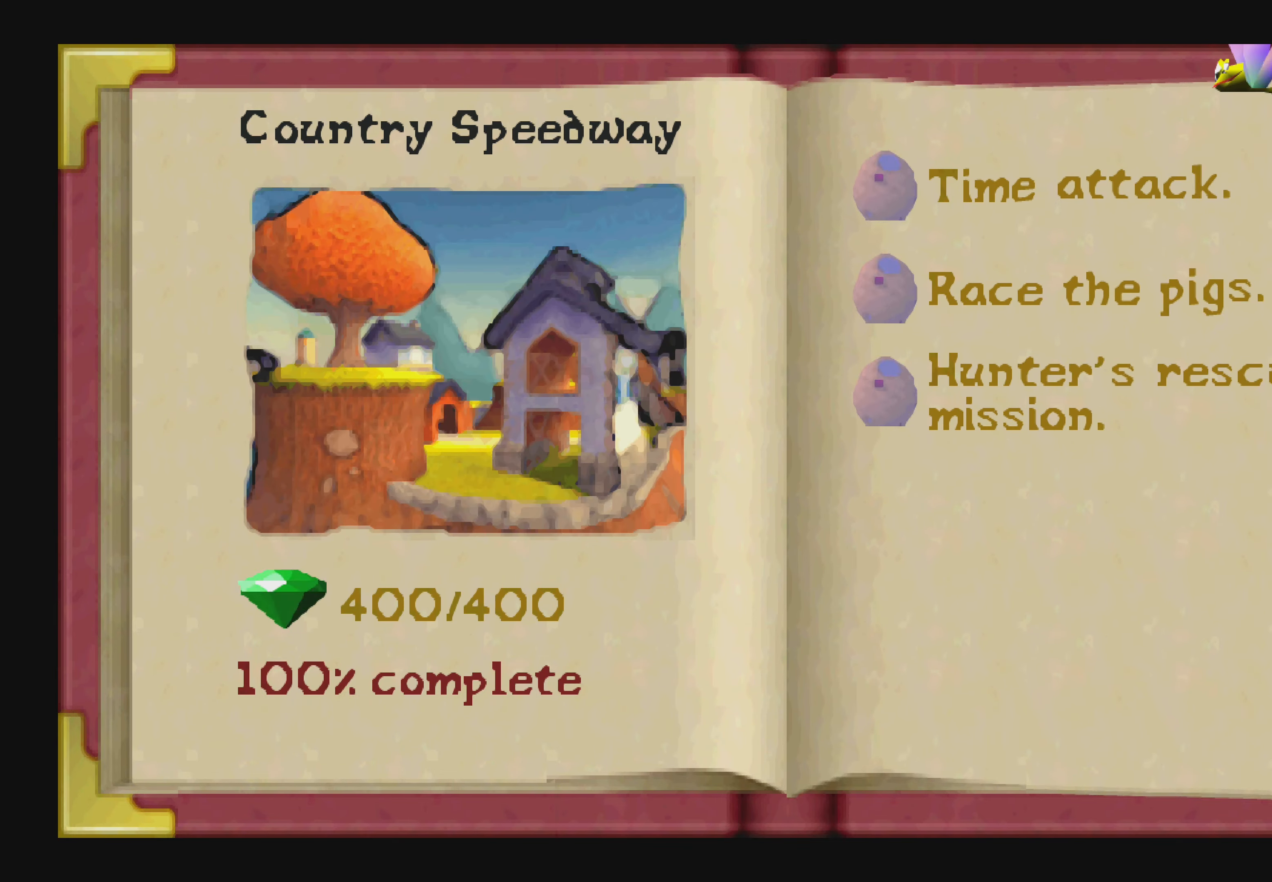
{"buttons": ["DPAD_LEFT"], "left_stick": "center", "right_stick": "center", "events": [[100, "DPAD_LEFT", "up"], [350, "DPAD_LEFT", "down"]]}
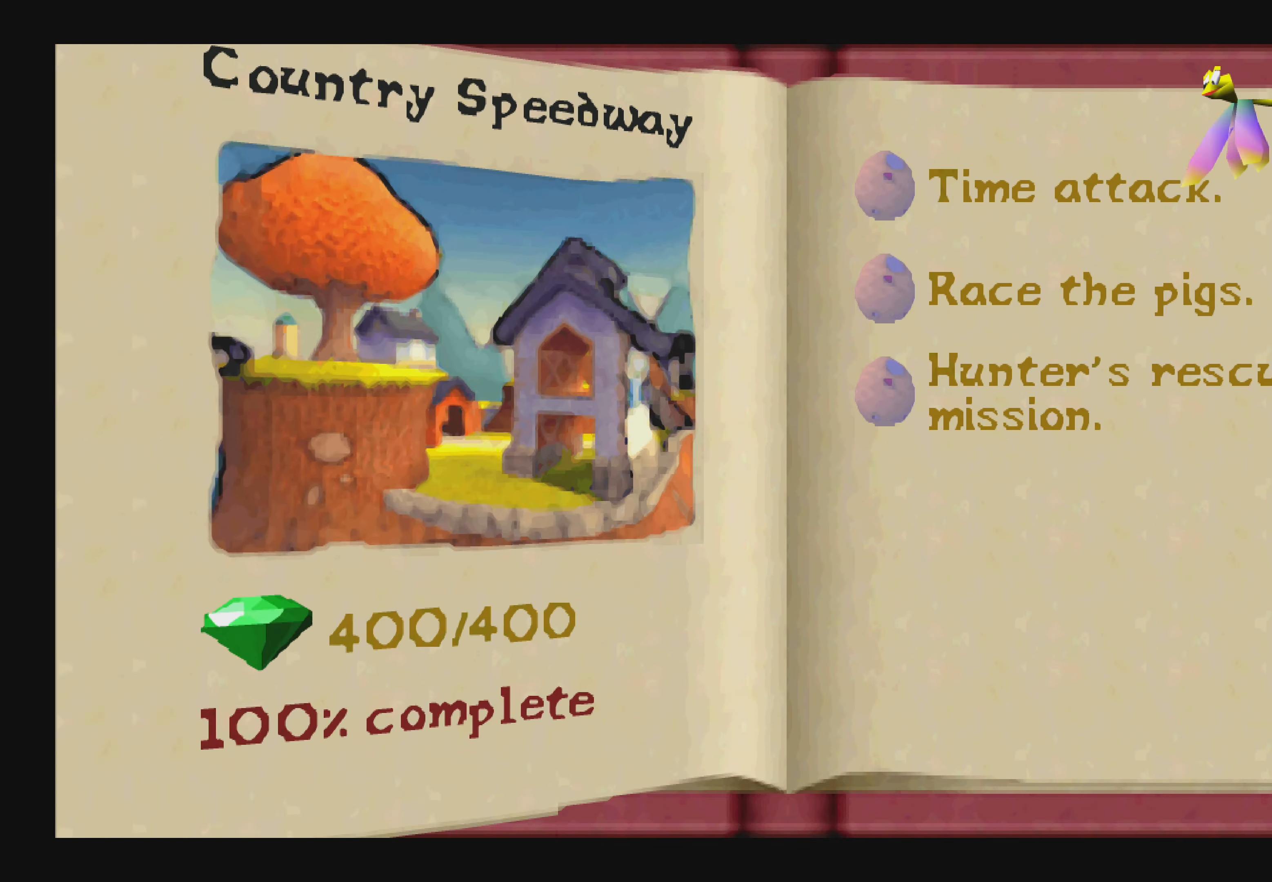
{"buttons": ["DPAD_LEFT"], "left_stick": "center", "right_stick": "center", "events": [[16, "DPAD_LEFT", "up"], [466, "DPAD_LEFT", "down"]]}
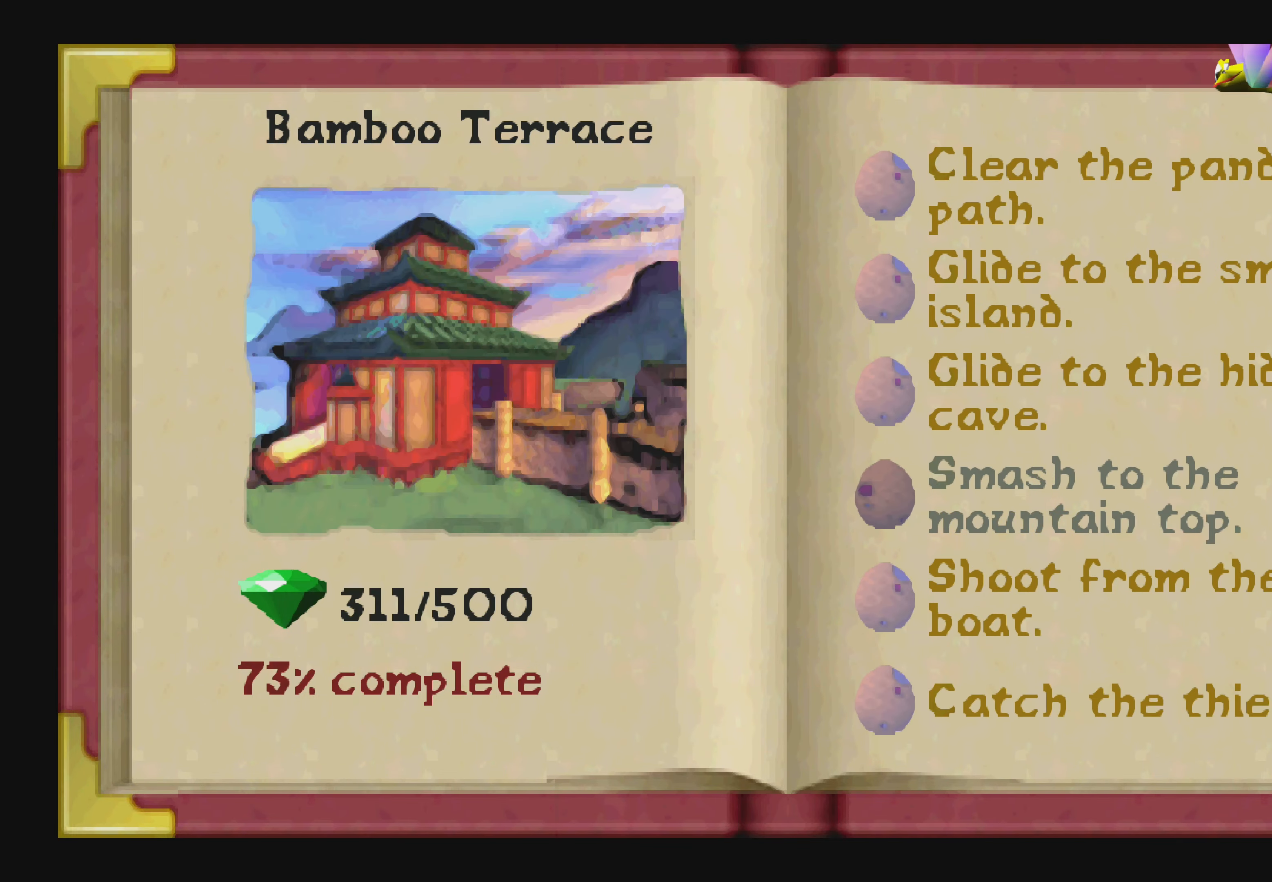
{"buttons": [], "left_stick": "center", "right_stick": "center", "events": [[166, "DPAD_LEFT", "up"]]}
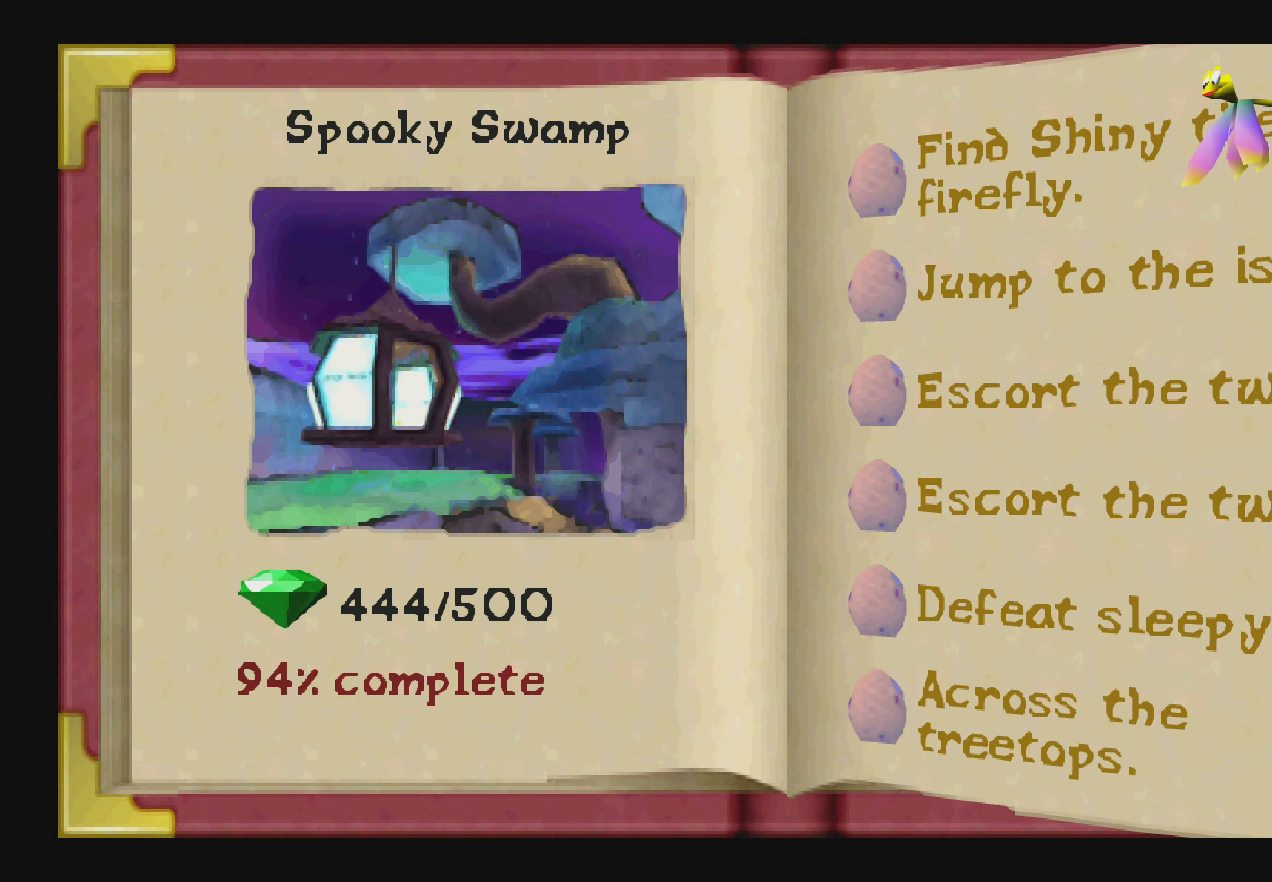
{"buttons": [], "left_stick": "center", "right_stick": "center", "events": [[316, "DPAD_LEFT", "down"], [466, "DPAD_LEFT", "up"]]}
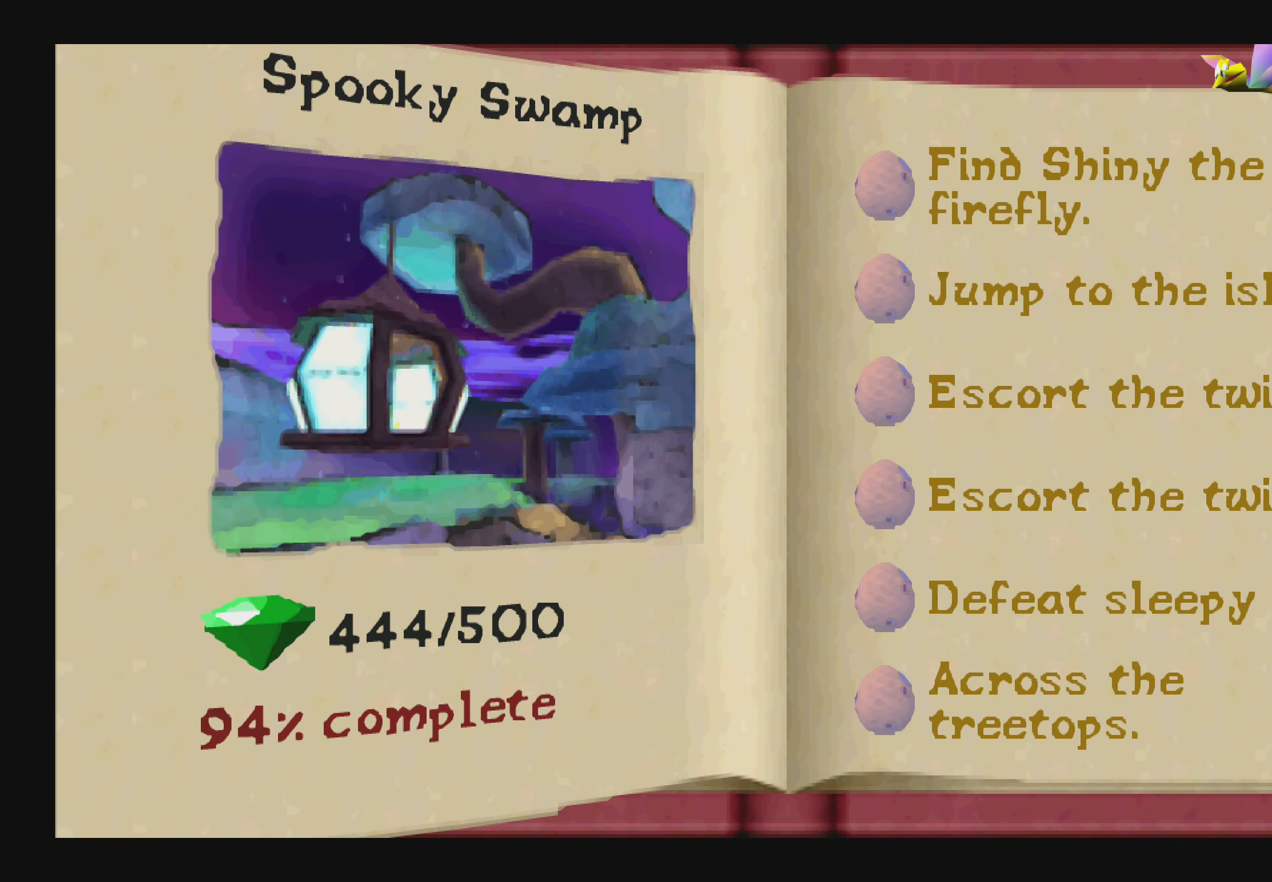
{"buttons": [], "left_stick": "center", "right_stick": "center", "events": []}
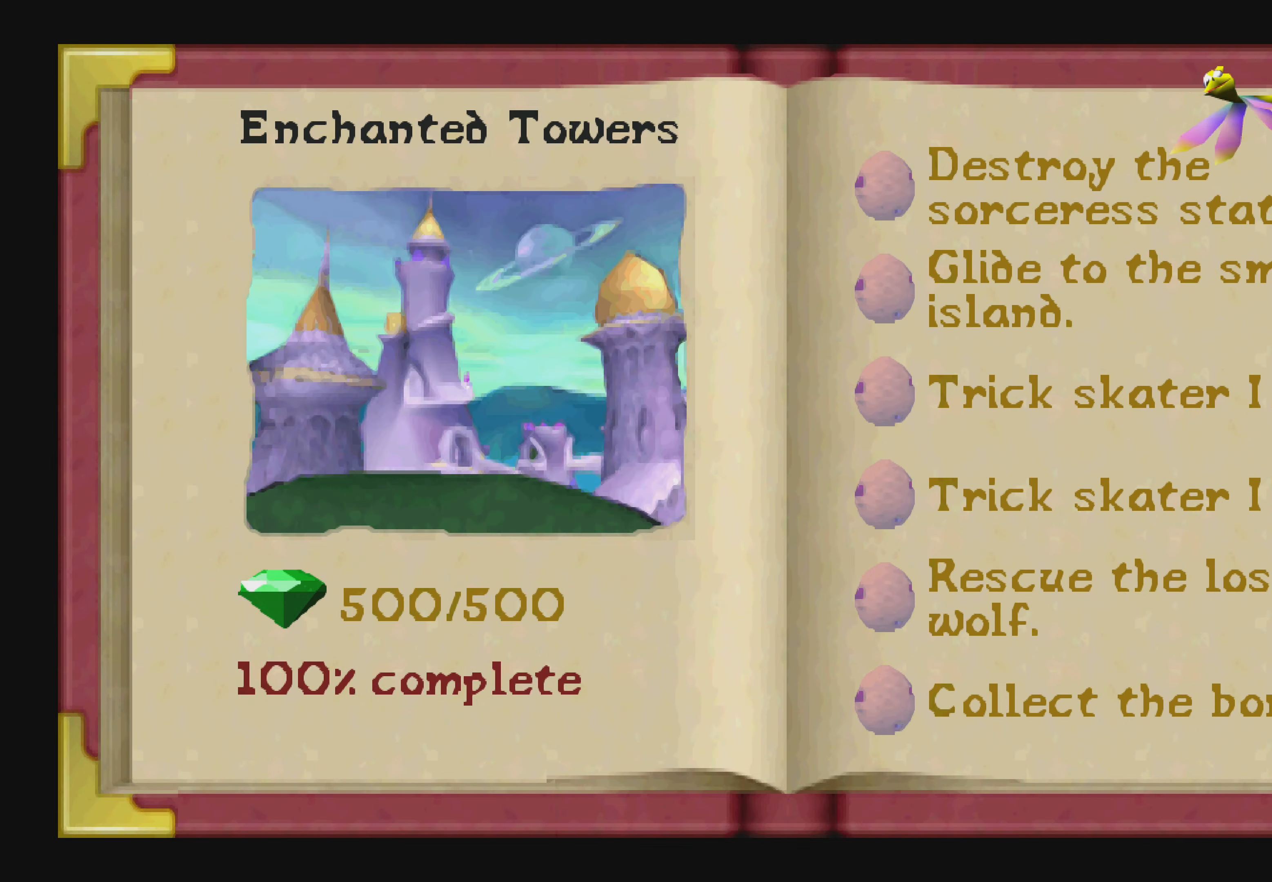
{"buttons": [], "left_stick": "center", "right_stick": "center", "events": [[66, "DPAD_LEFT", "down"], [233, "DPAD_LEFT", "up"]]}